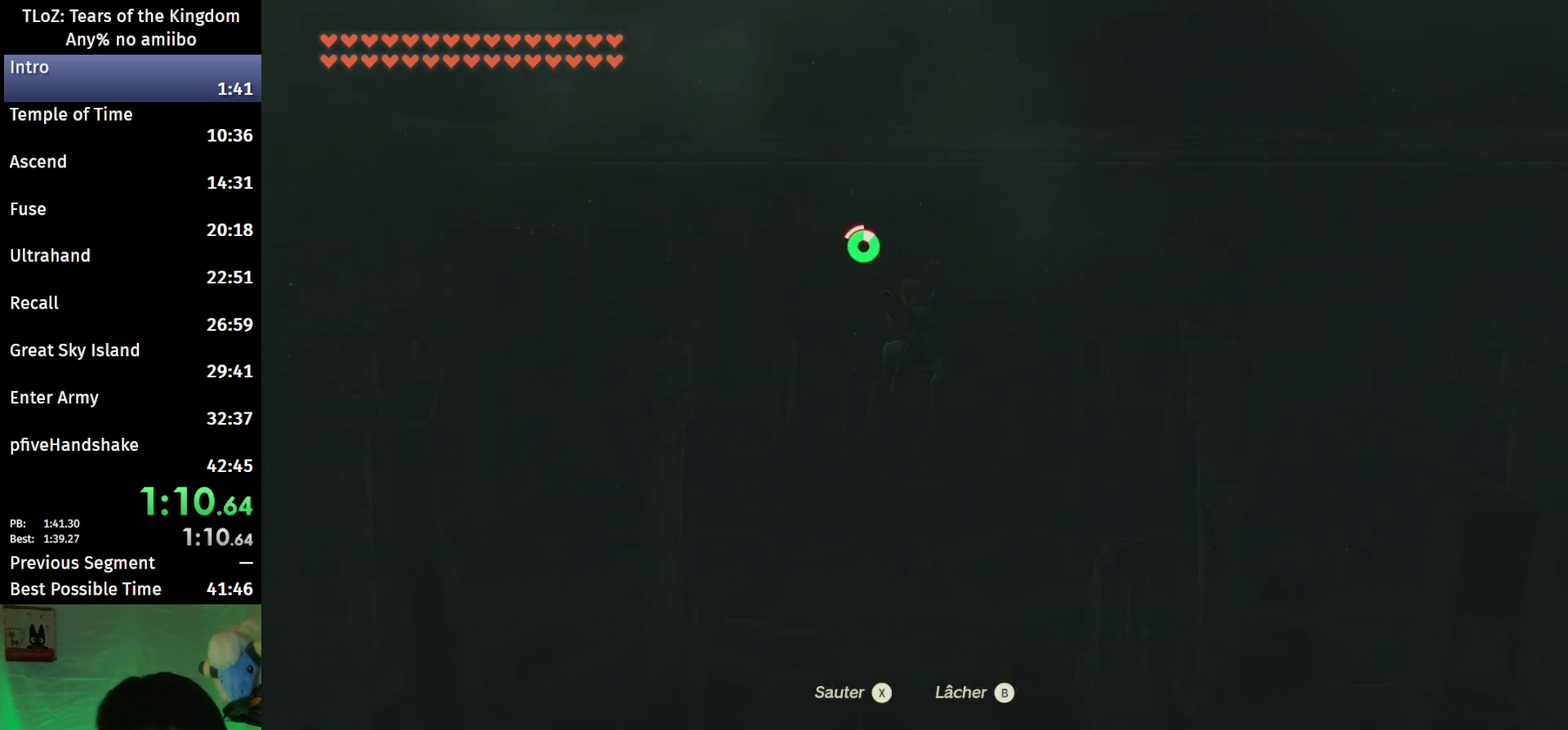
Gameplay with a controller (Nintendo layout); each line is a JSON object with the inputs held at the frame after it. "events" lists button and stick changes between this image and that frame as [ms after this image, input, new state], when the widget could be followed in between. This overlay highlights the sticks when they move; stick clicks (L3 R3) are not distinguishable. Not read: L3 R3.
{"buttons": [], "left_stick": "up-left", "right_stick": "center", "events": [[133, "X", "down"], [200, "X", "up"], [233, "left_stick", "up-left"], [300, "X", "down"], [367, "X", "up"], [433, "X", "down"], [500, "X", "up"]]}
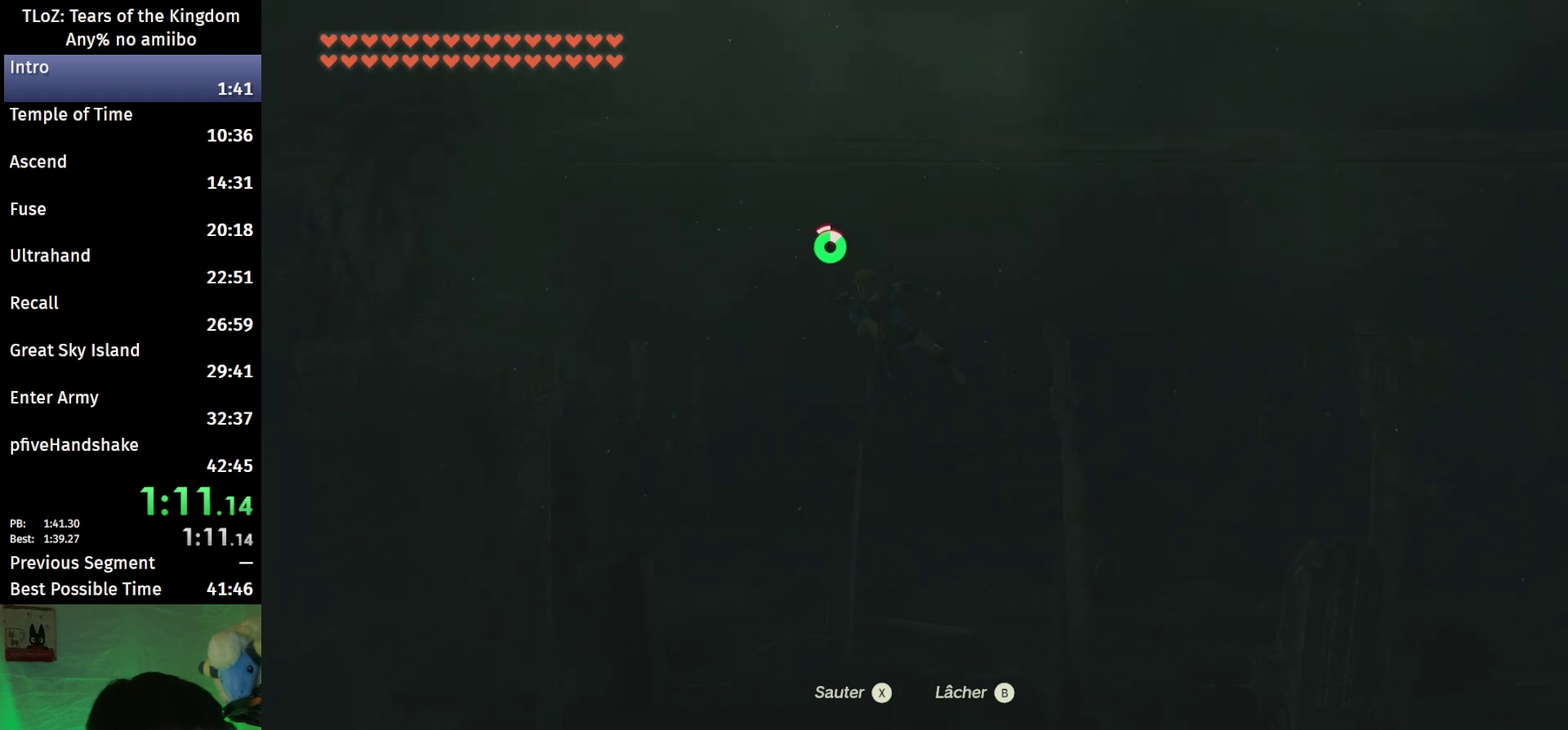
{"buttons": [], "left_stick": "up-left", "right_stick": "center", "events": [[100, "X", "down"], [200, "X", "up"], [267, "X", "down"], [333, "X", "up"], [433, "X", "down"], [500, "X", "up"]]}
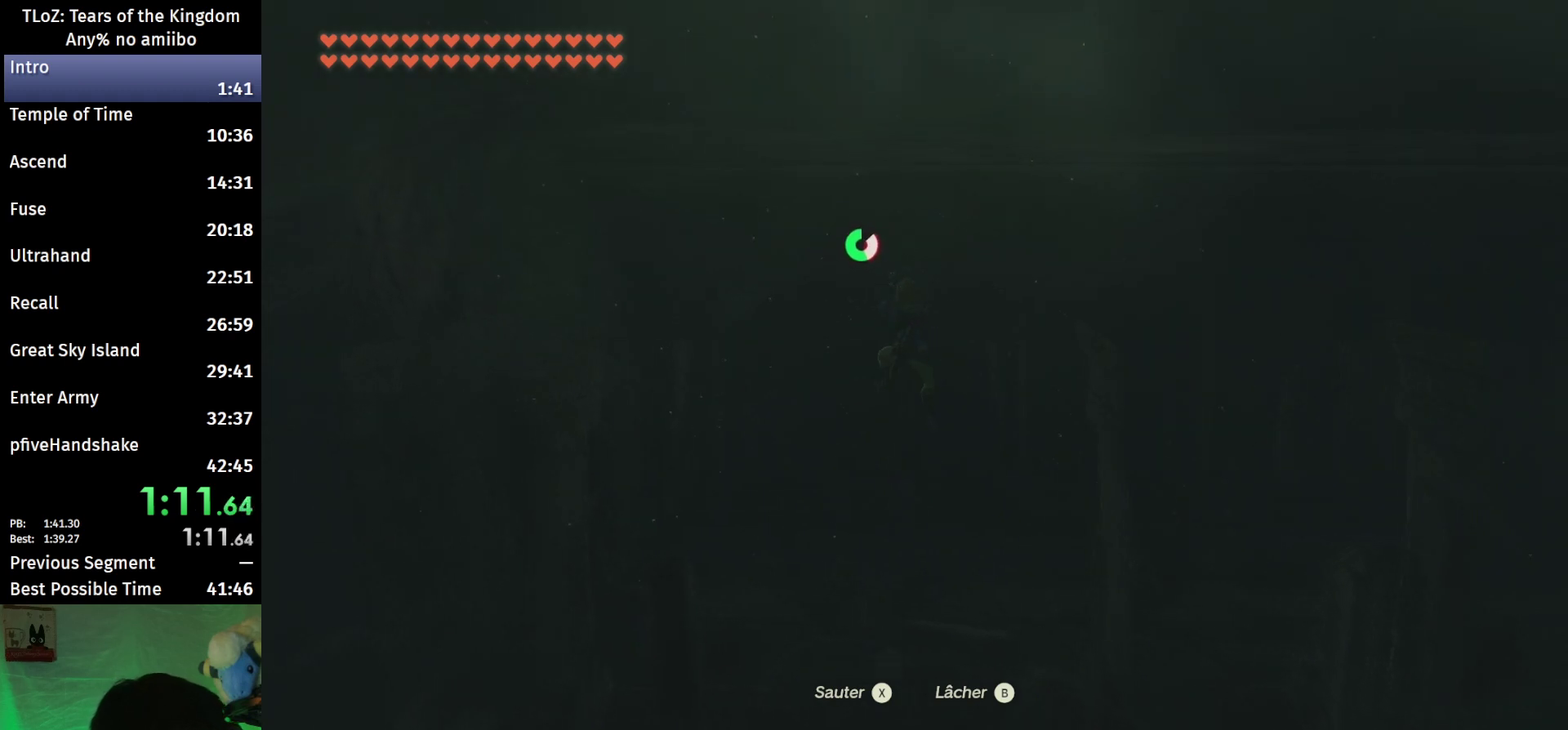
{"buttons": [], "left_stick": "up-left", "right_stick": "down-left", "events": [[400, "right_stick", "down-left"]]}
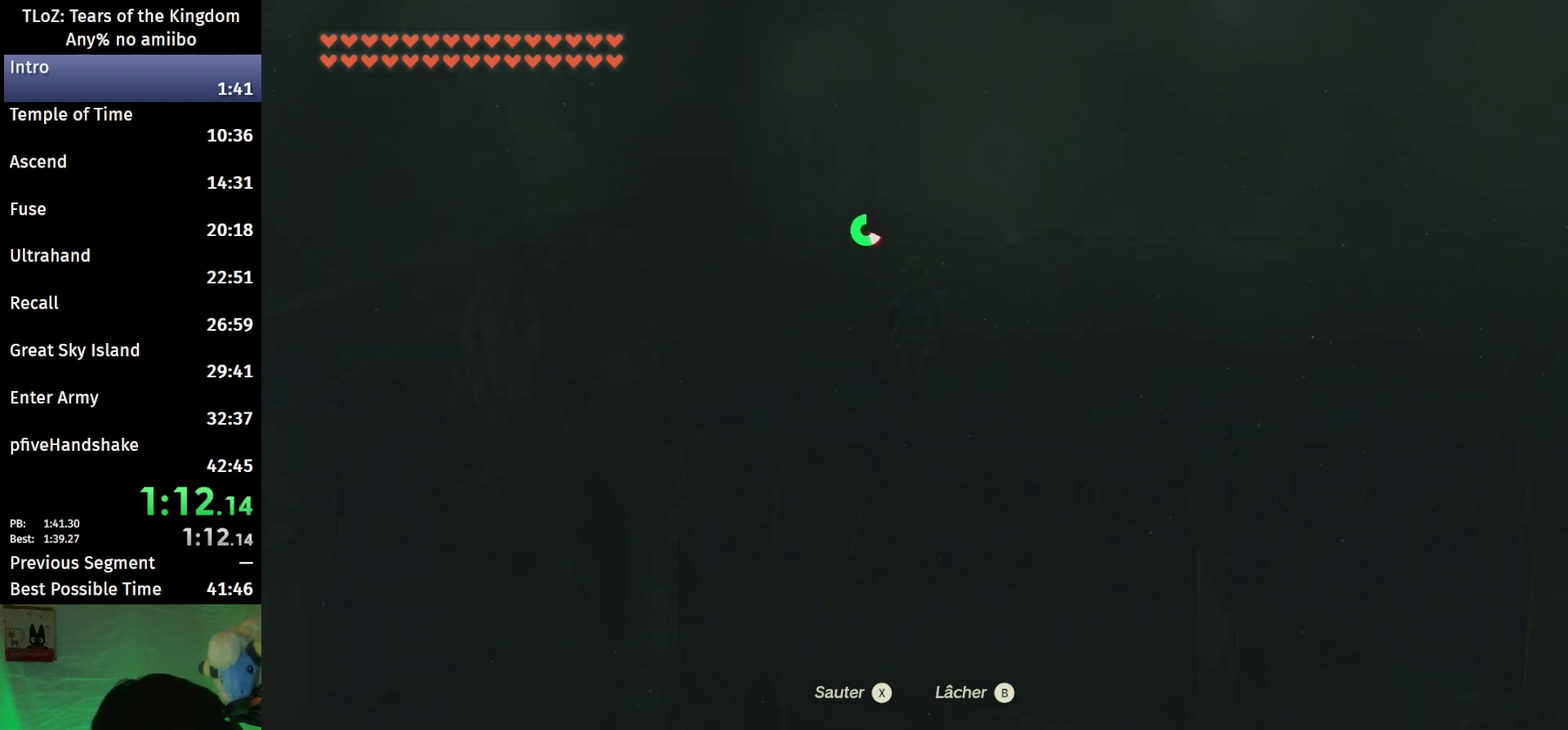
{"buttons": [], "left_stick": "up", "right_stick": "down-left", "events": [[267, "left_stick", "up"]]}
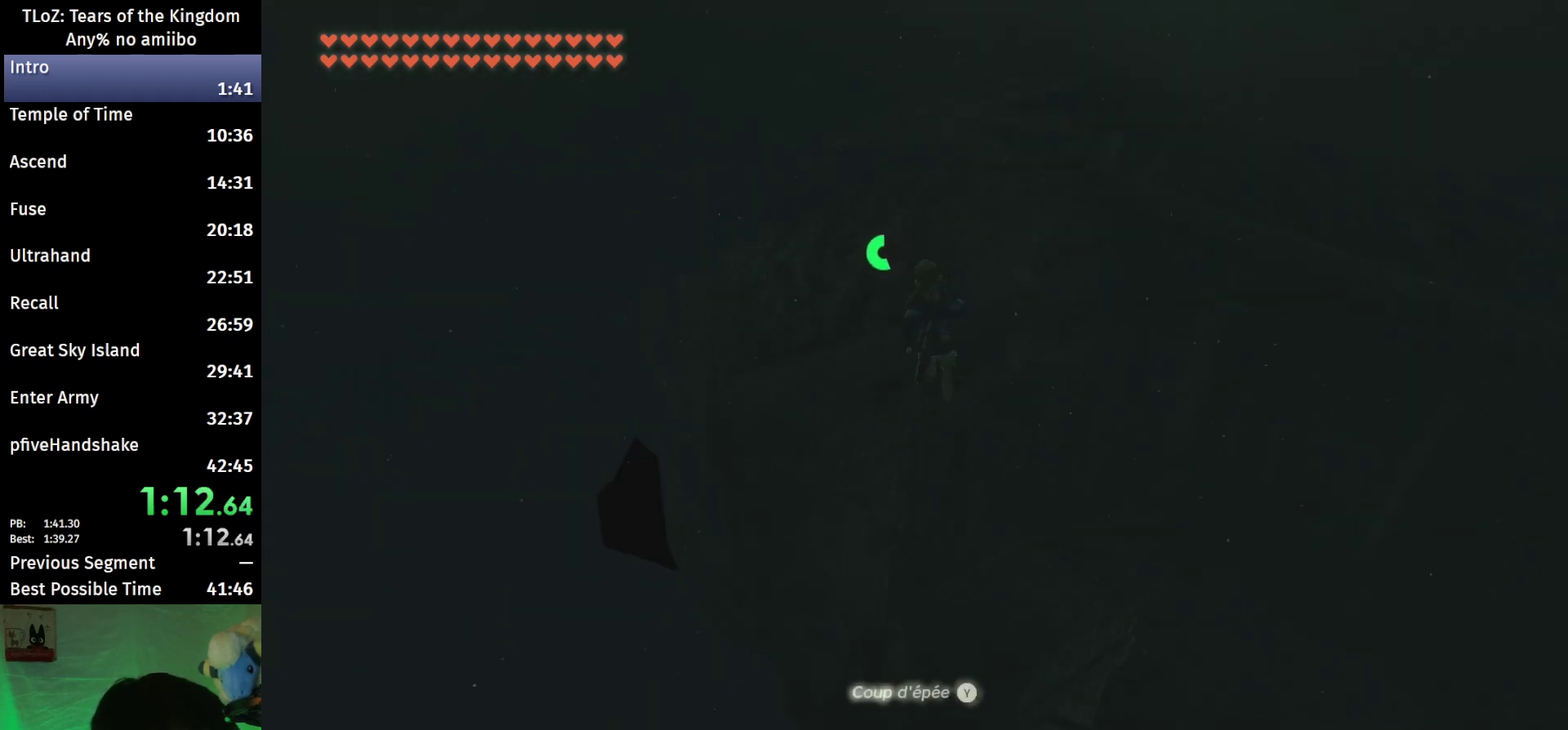
{"buttons": [], "left_stick": "up", "right_stick": "center", "events": [[67, "right_stick", "center"]]}
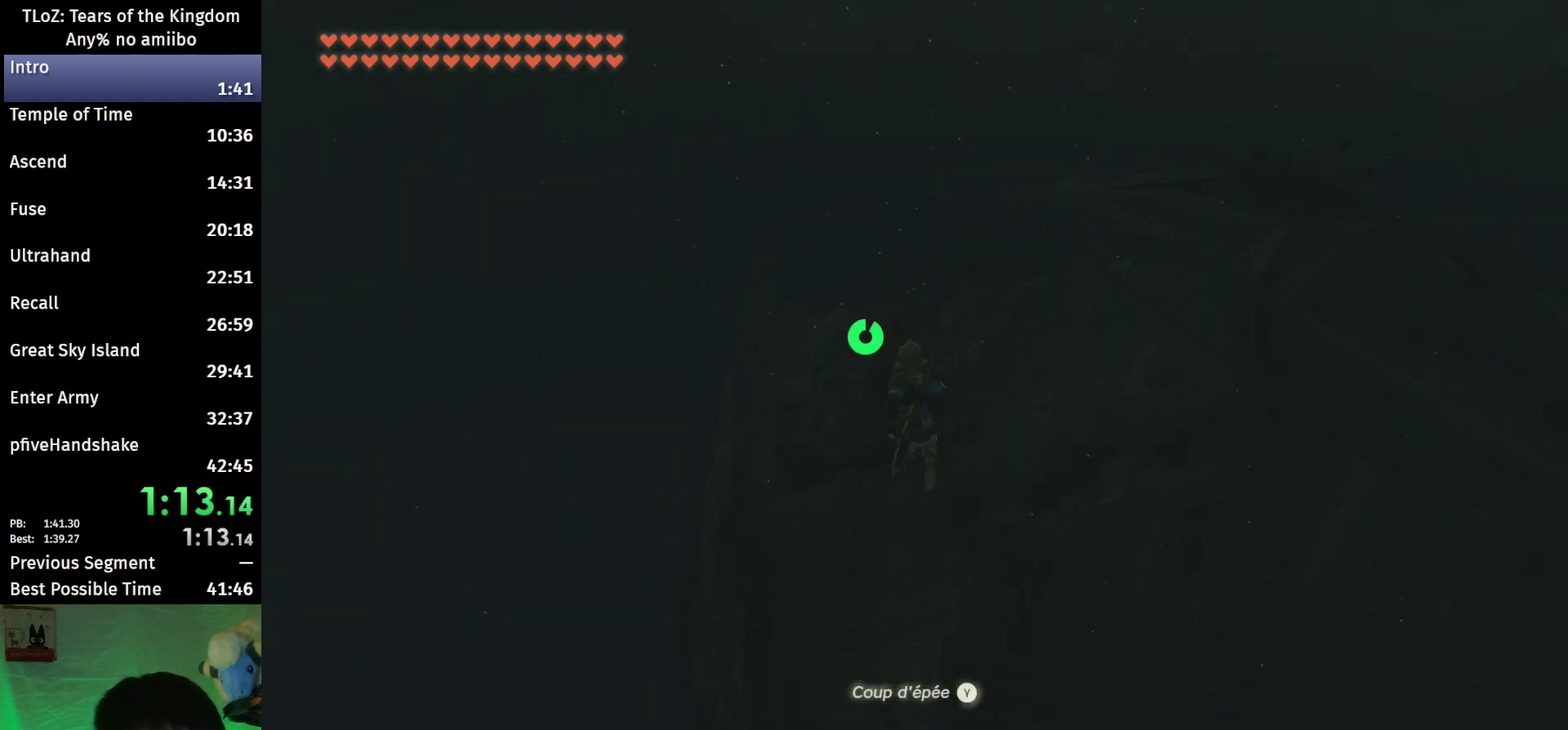
{"buttons": [], "left_stick": "up", "right_stick": "center", "events": [[167, "right_stick", "down"], [300, "right_stick", "center"]]}
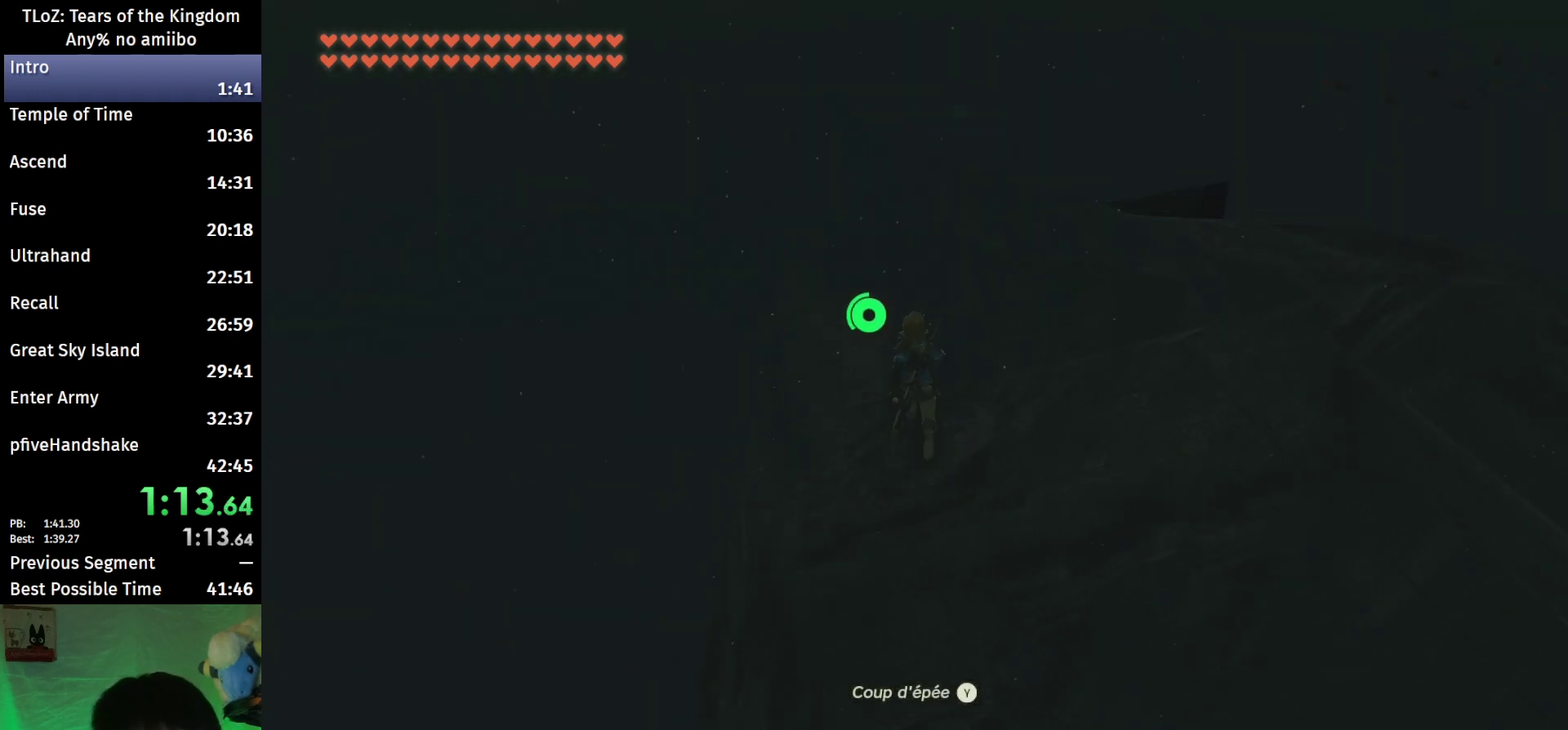
{"buttons": [], "left_stick": "up", "right_stick": "center", "events": [[200, "right_stick", "up-left"], [300, "right_stick", "center"]]}
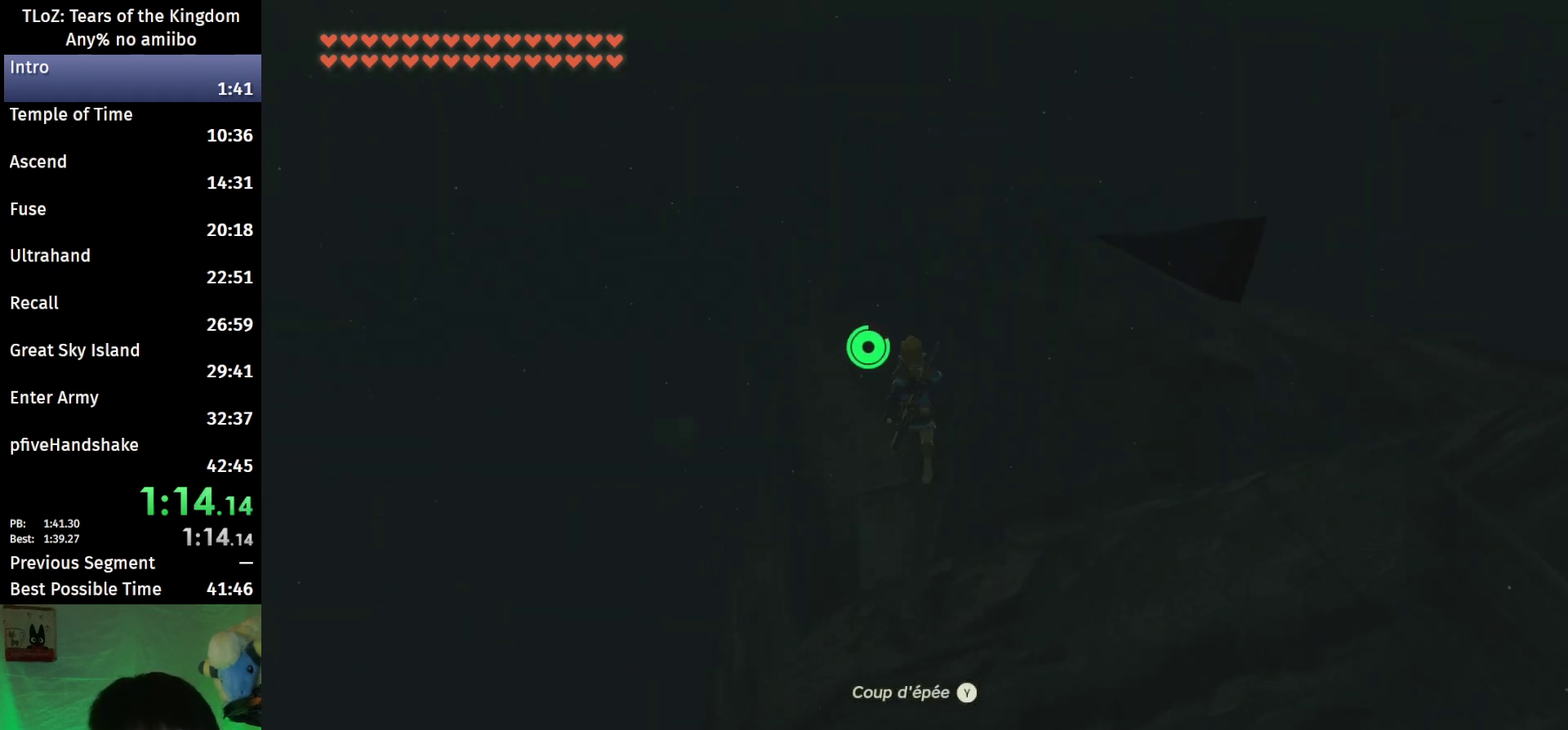
{"buttons": [], "left_stick": "up", "right_stick": "up-left", "events": [[433, "right_stick", "up-left"]]}
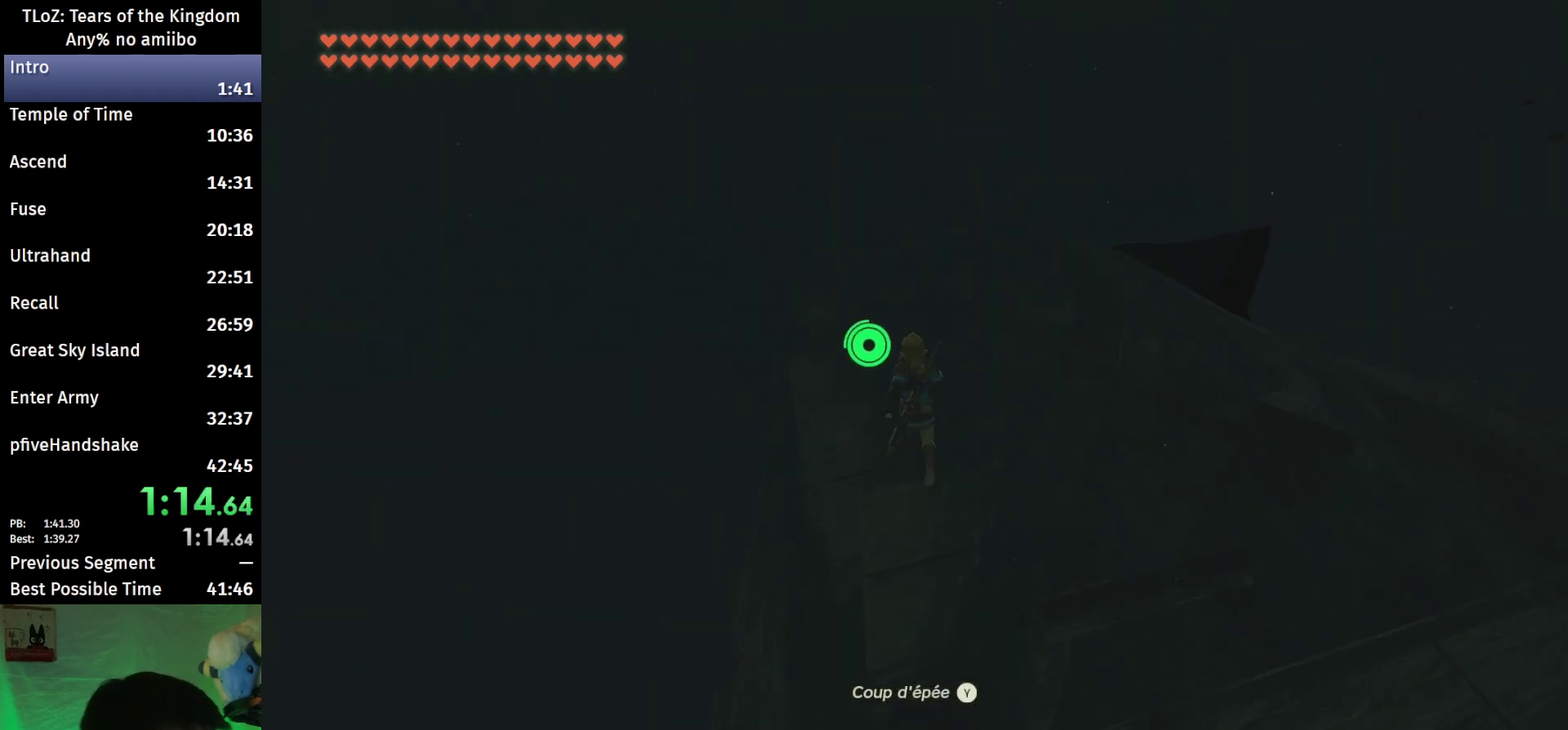
{"buttons": [], "left_stick": "up", "right_stick": "center", "events": [[33, "right_stick", "center"]]}
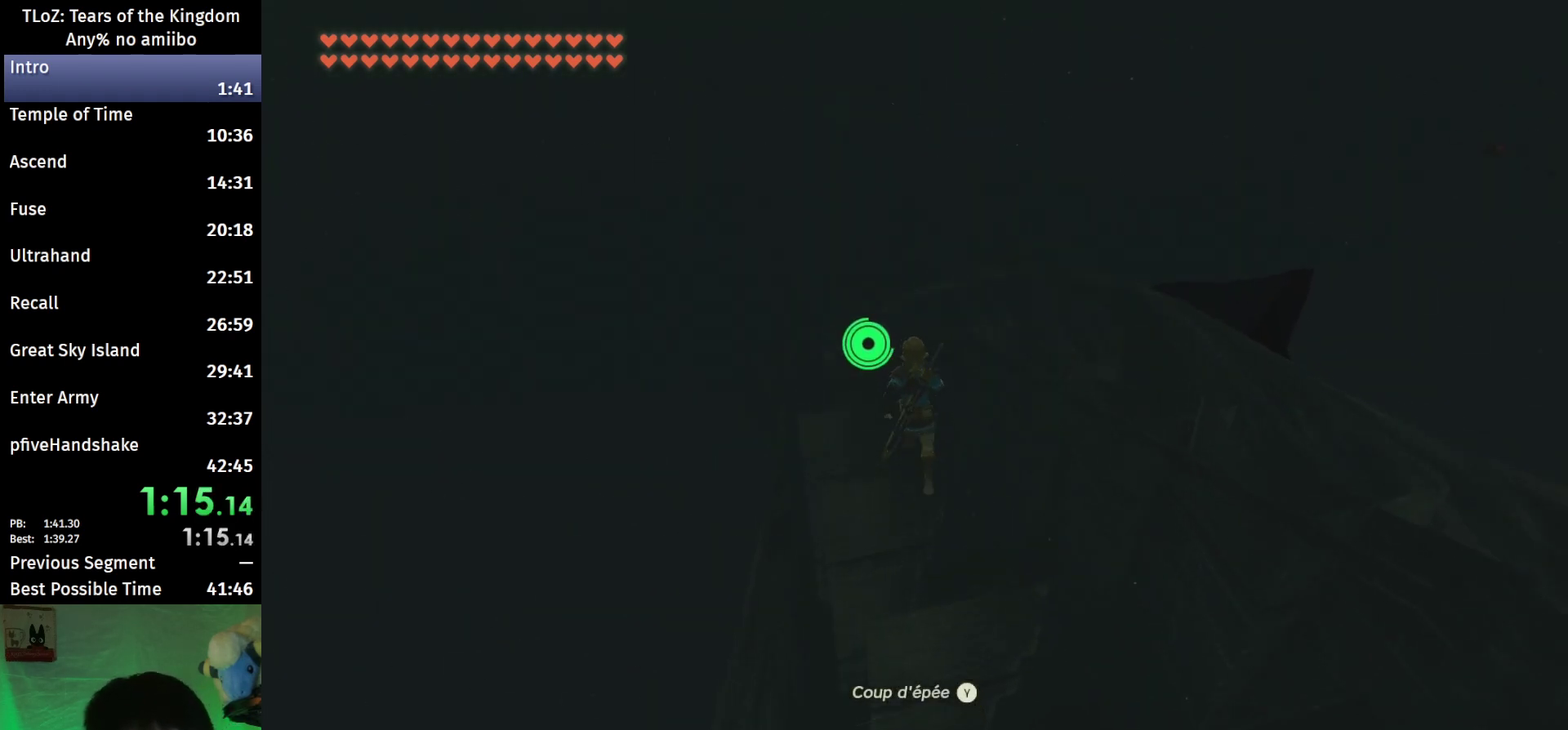
{"buttons": ["B"], "left_stick": "up", "right_stick": "center", "events": [[267, "B", "down"]]}
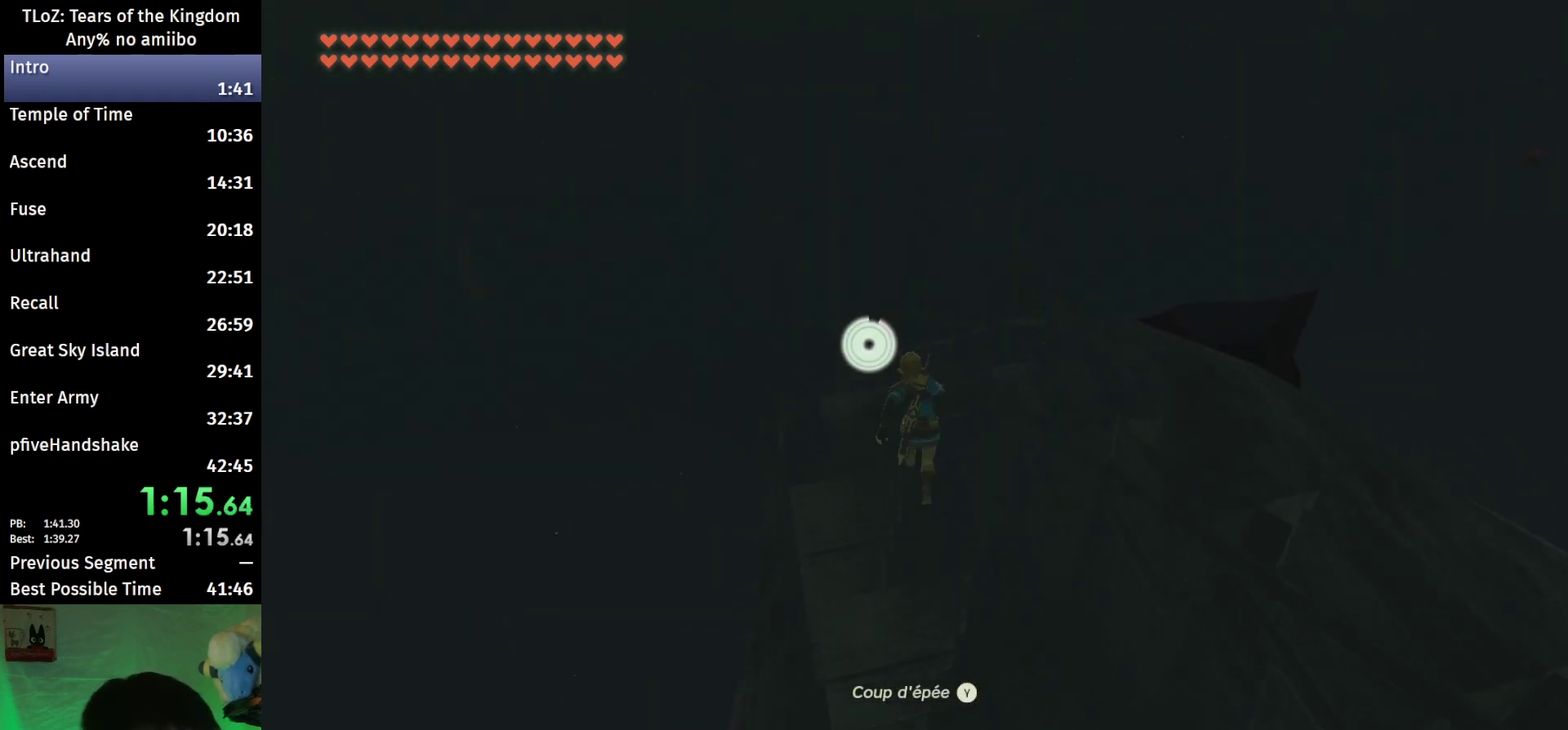
{"buttons": ["B"], "left_stick": "up", "right_stick": "center", "events": []}
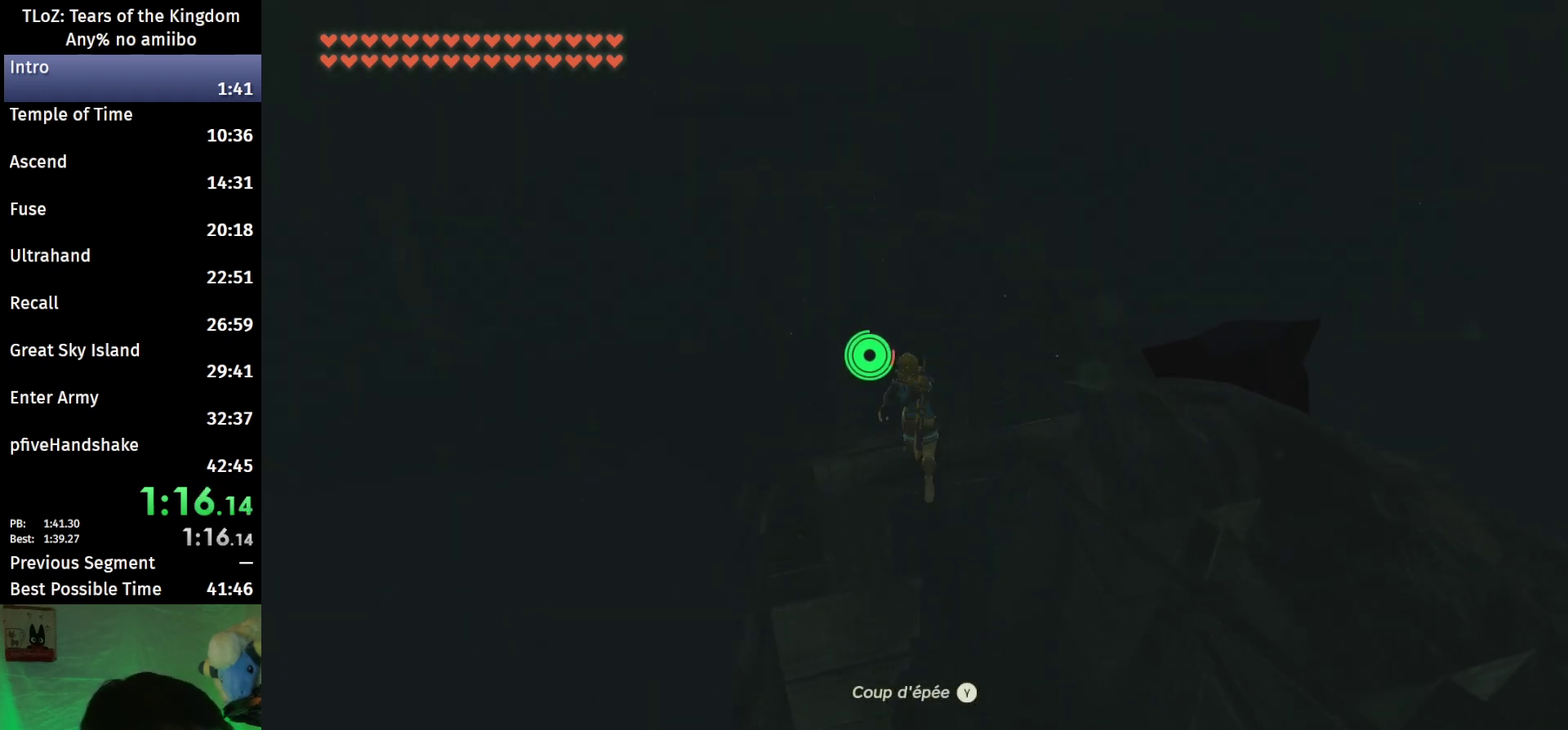
{"buttons": ["B"], "left_stick": "up", "right_stick": "center", "events": []}
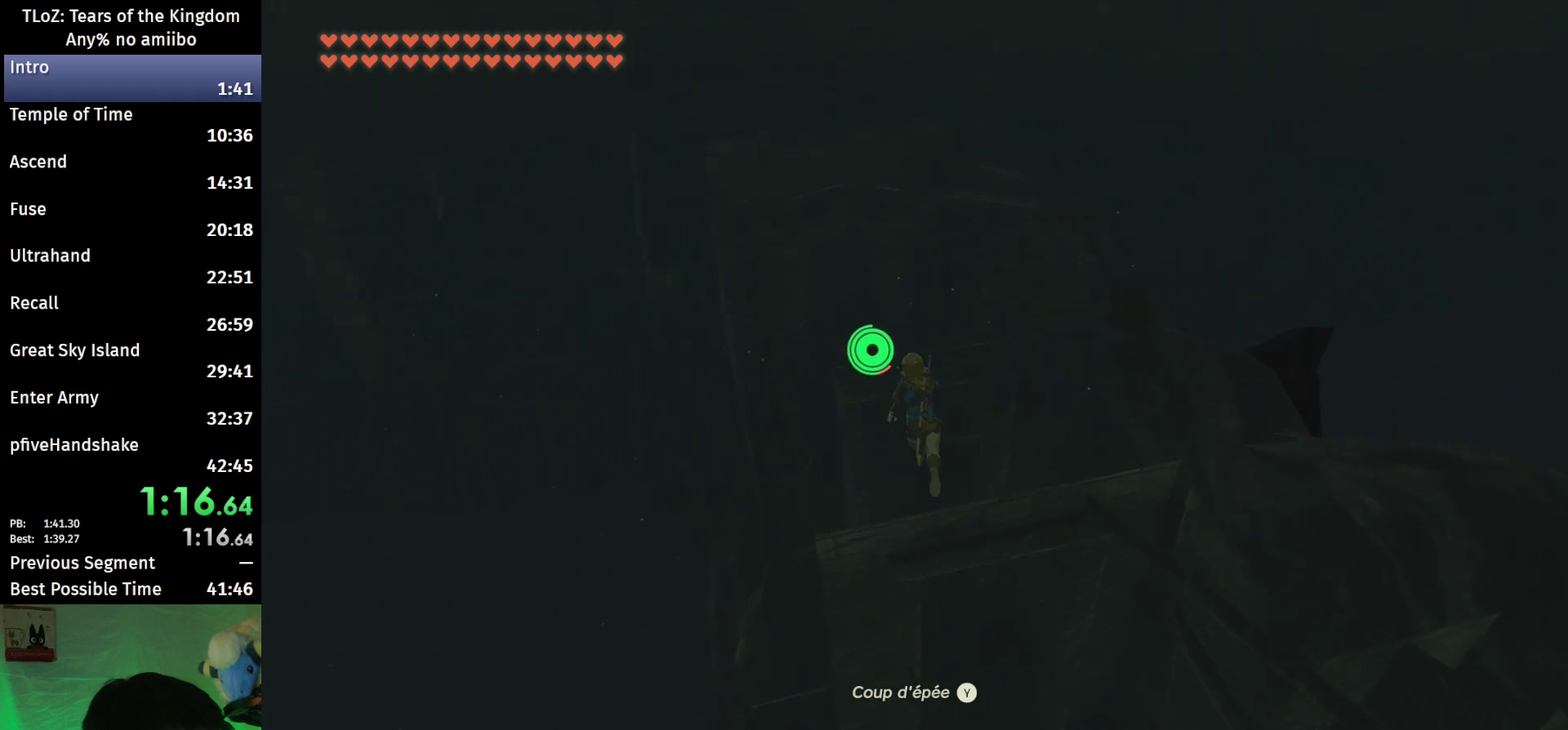
{"buttons": ["B"], "left_stick": "up", "right_stick": "center", "events": [[33, "right_stick", "up"], [300, "right_stick", "center"]]}
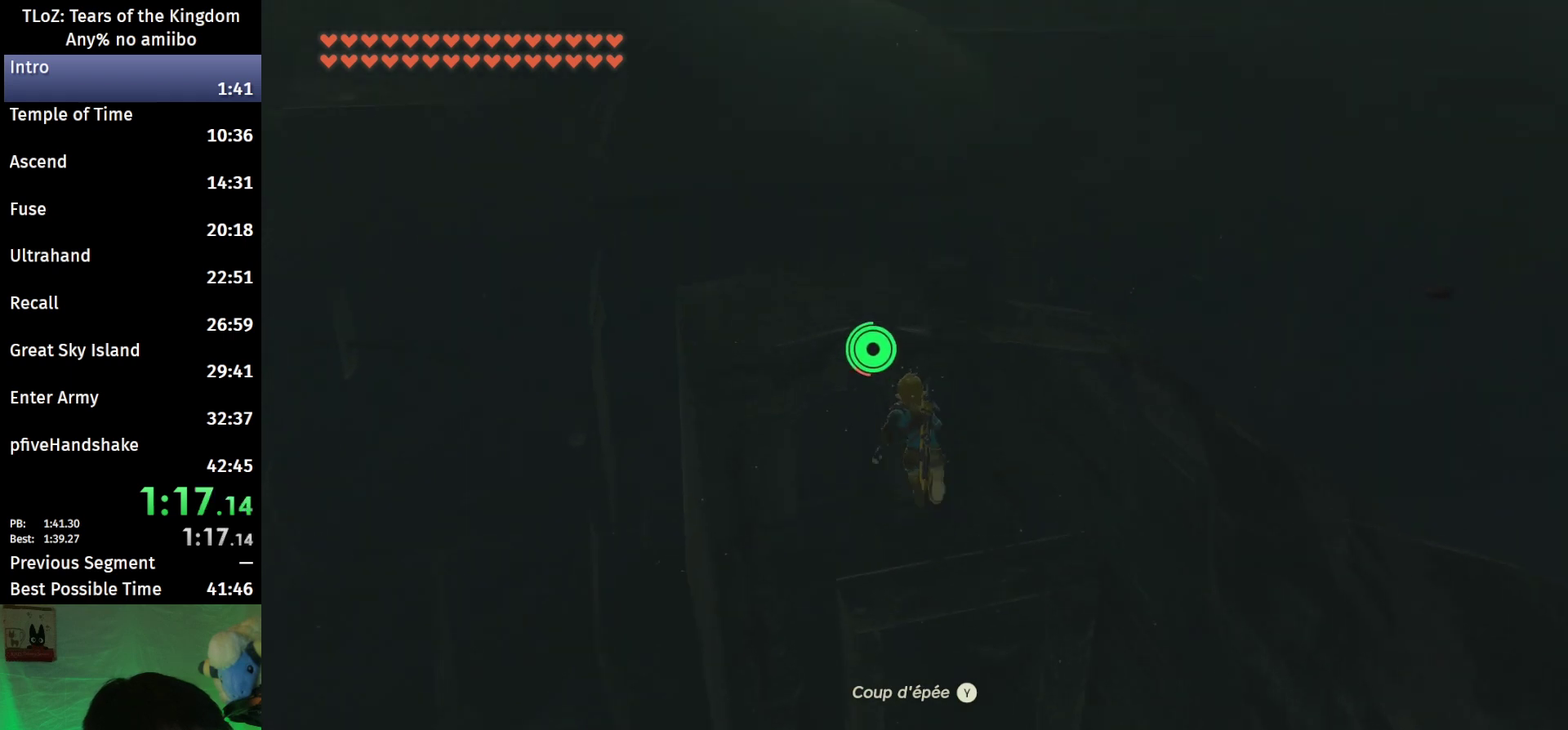
{"buttons": ["B"], "left_stick": "up", "right_stick": "center", "events": []}
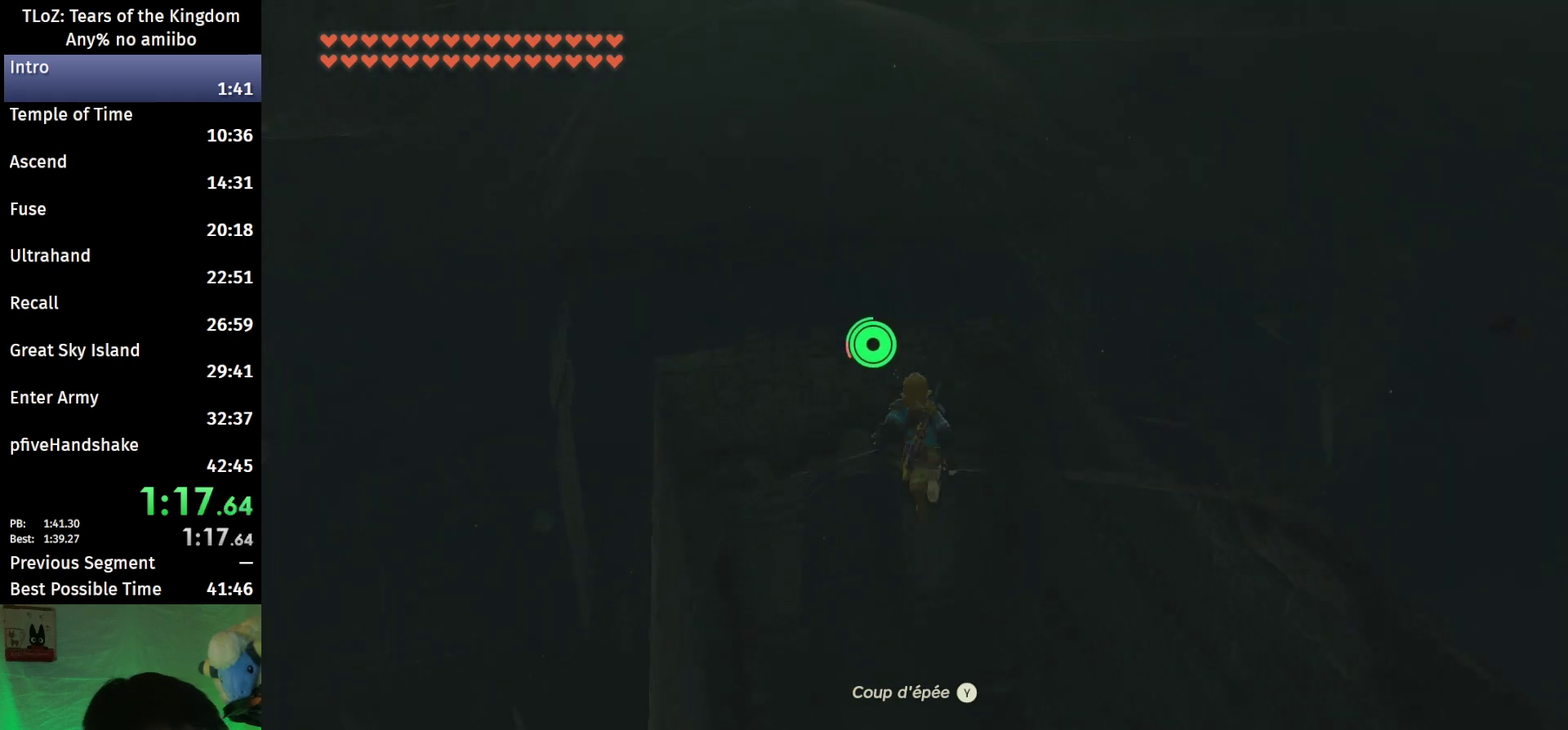
{"buttons": ["B"], "left_stick": "up", "right_stick": "center", "events": []}
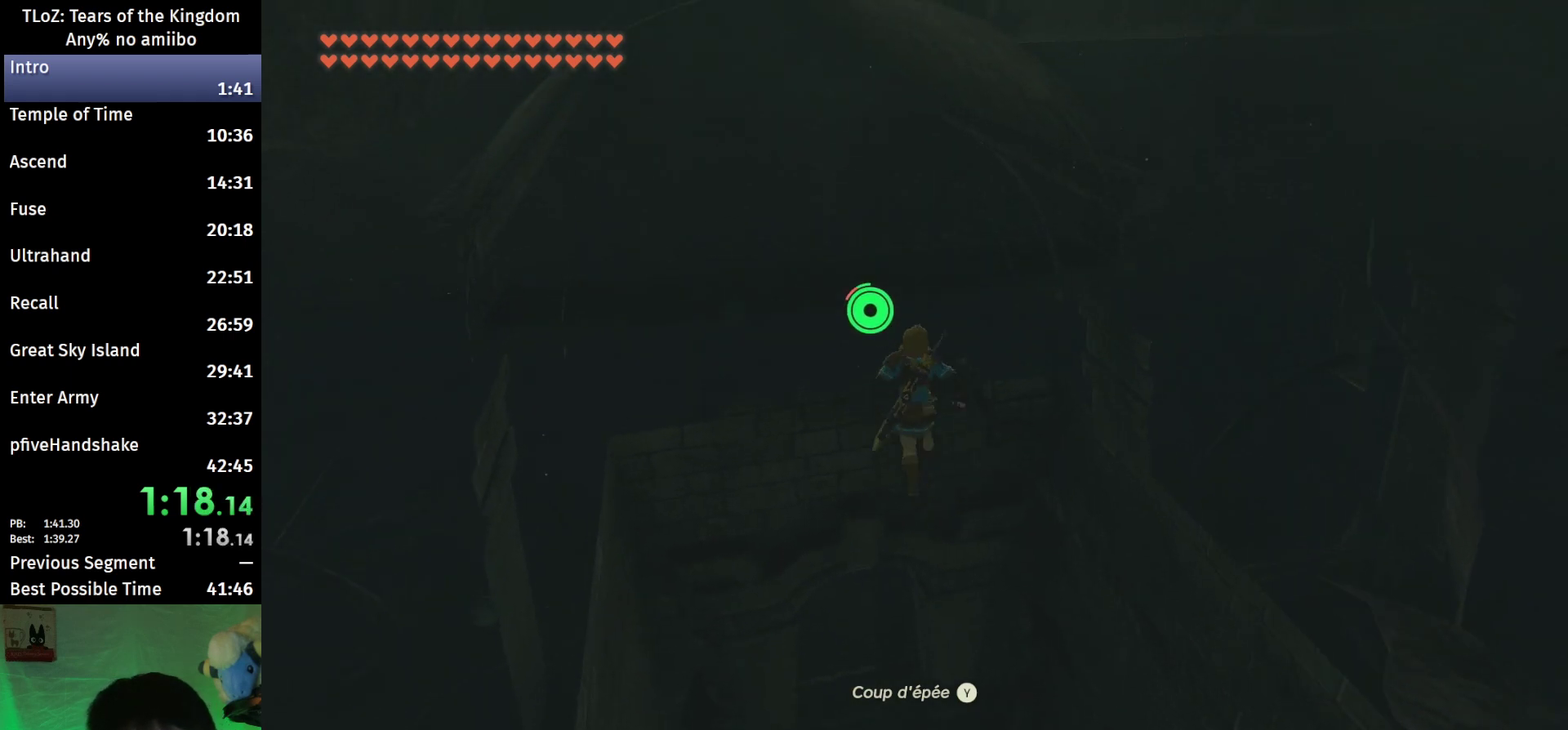
{"buttons": ["B"], "left_stick": "up", "right_stick": "center", "events": []}
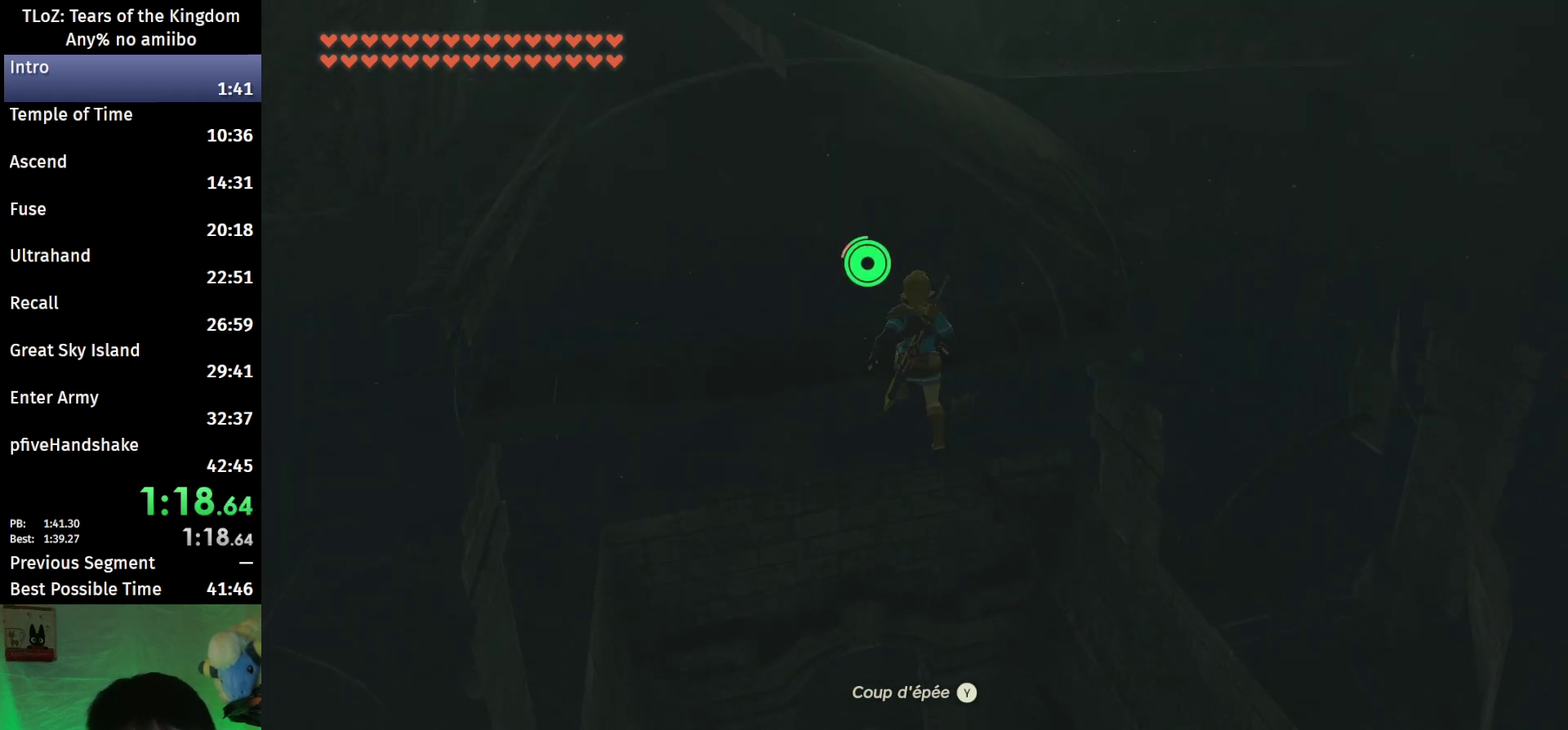
{"buttons": ["B"], "left_stick": "up", "right_stick": "center", "events": []}
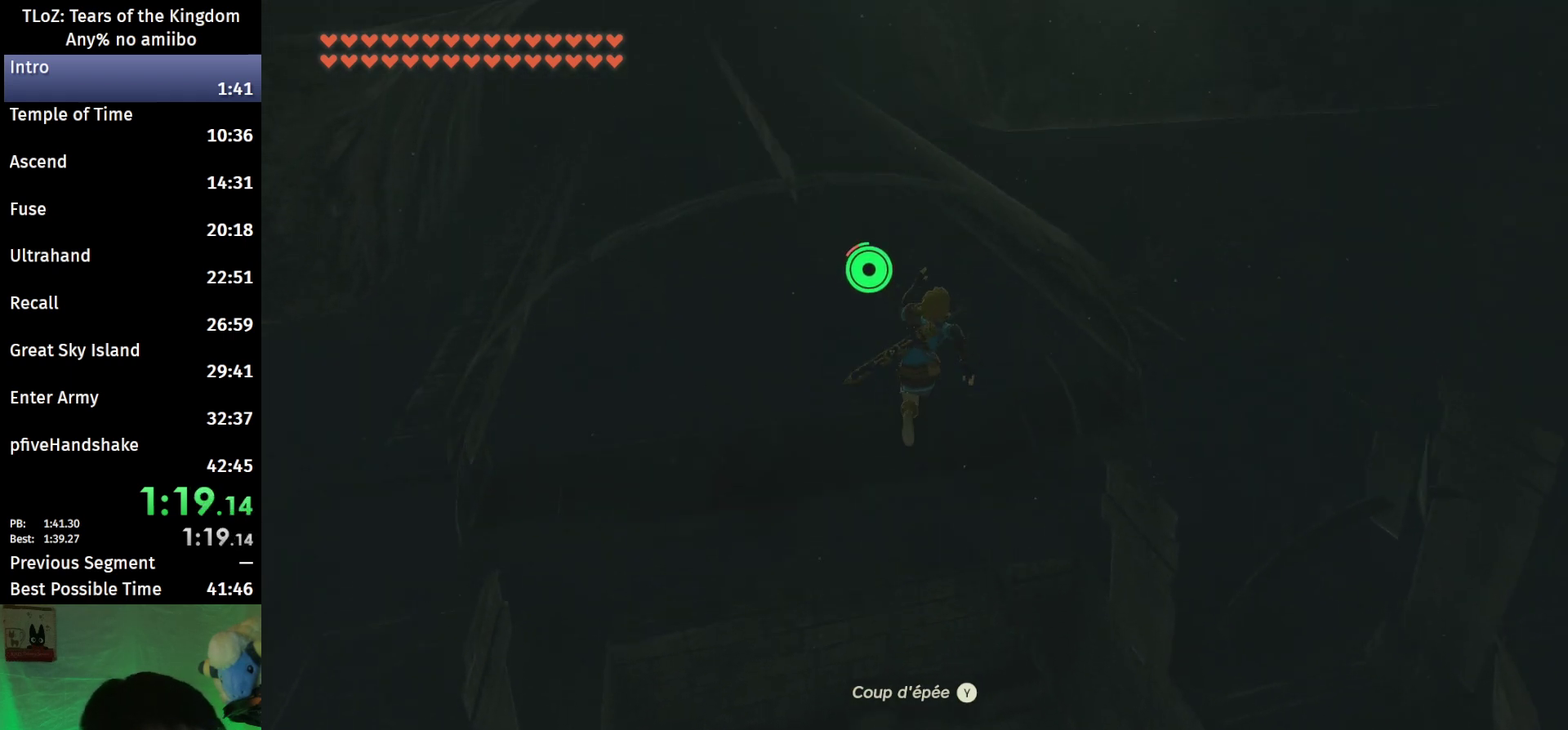
{"buttons": ["B"], "left_stick": "up", "right_stick": "center", "events": [[233, "right_stick", "right"], [400, "right_stick", "center"]]}
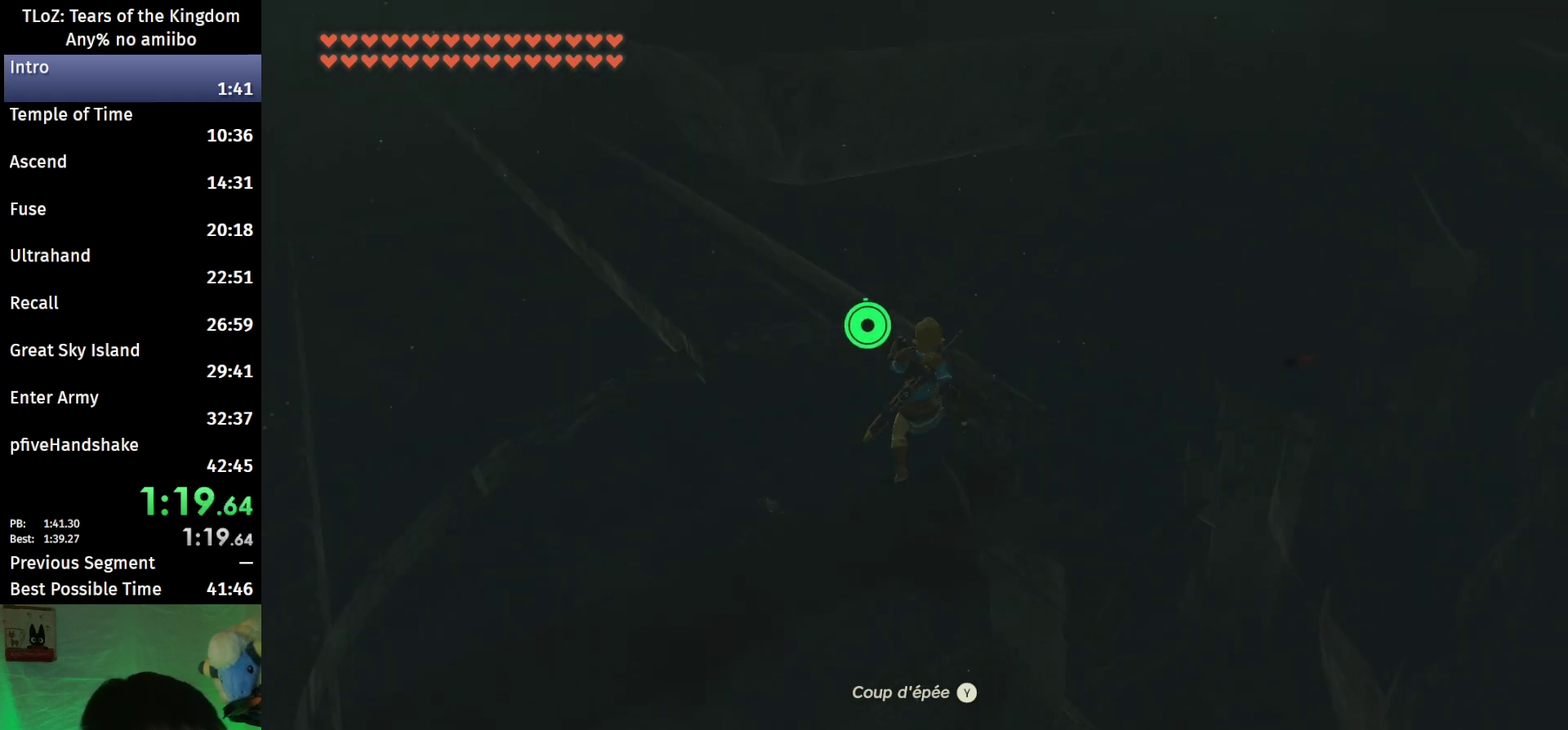
{"buttons": ["B"], "left_stick": "up", "right_stick": "center", "events": []}
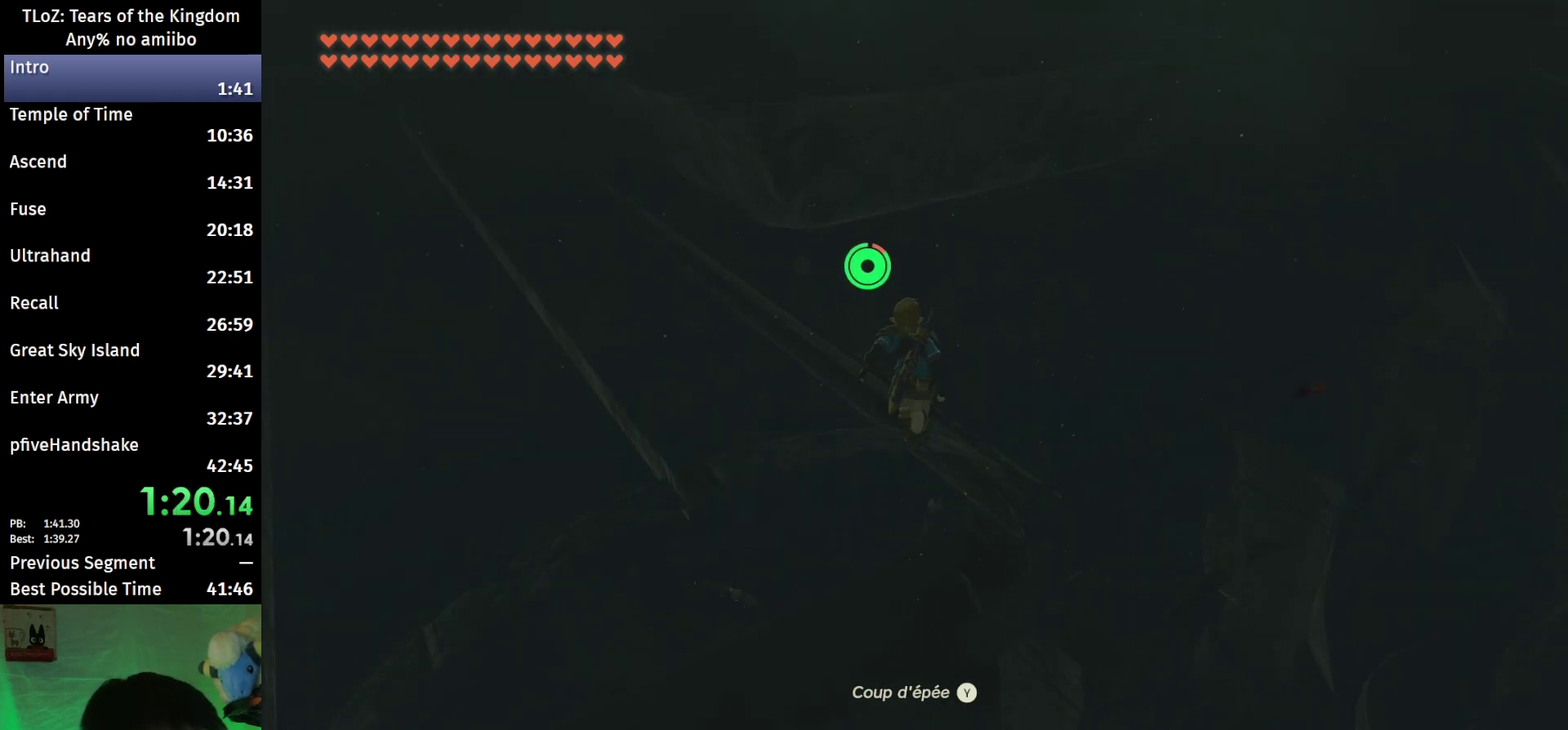
{"buttons": ["B"], "left_stick": "up", "right_stick": "center", "events": [[100, "right_stick", "down-right"], [367, "right_stick", "center"]]}
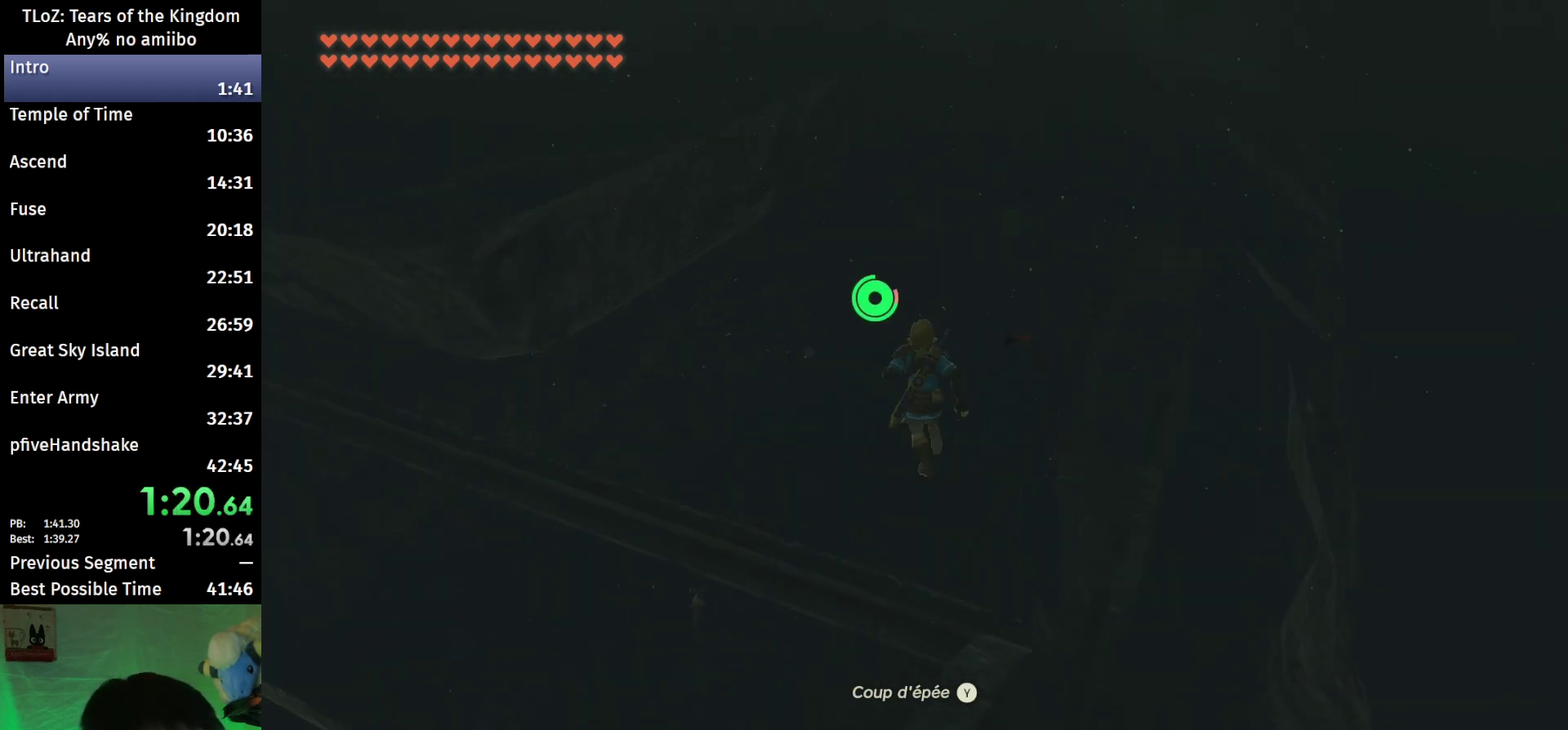
{"buttons": ["B"], "left_stick": "up", "right_stick": "center", "events": []}
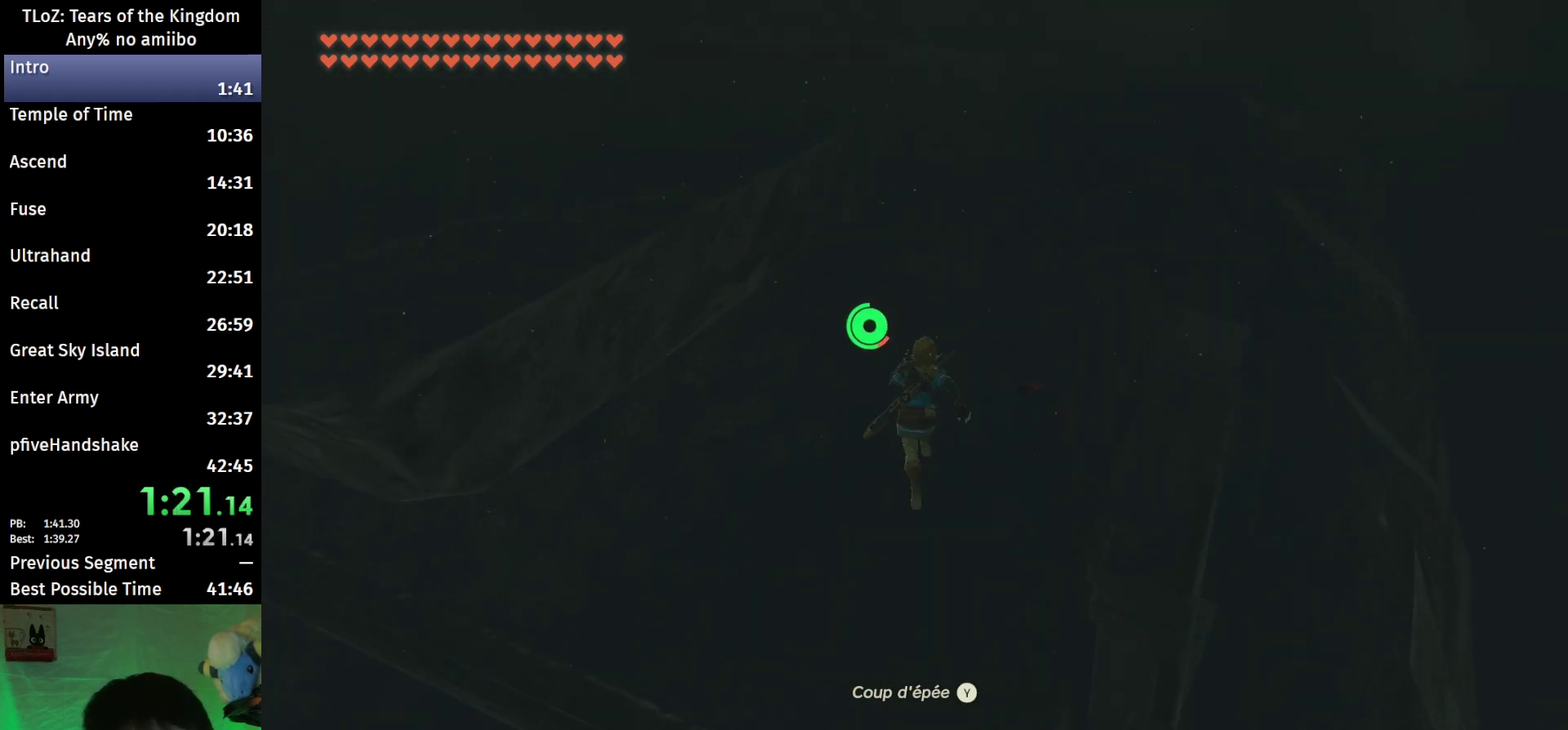
{"buttons": ["B"], "left_stick": "up", "right_stick": "center", "events": [[367, "right_stick", "down-right"], [500, "right_stick", "center"]]}
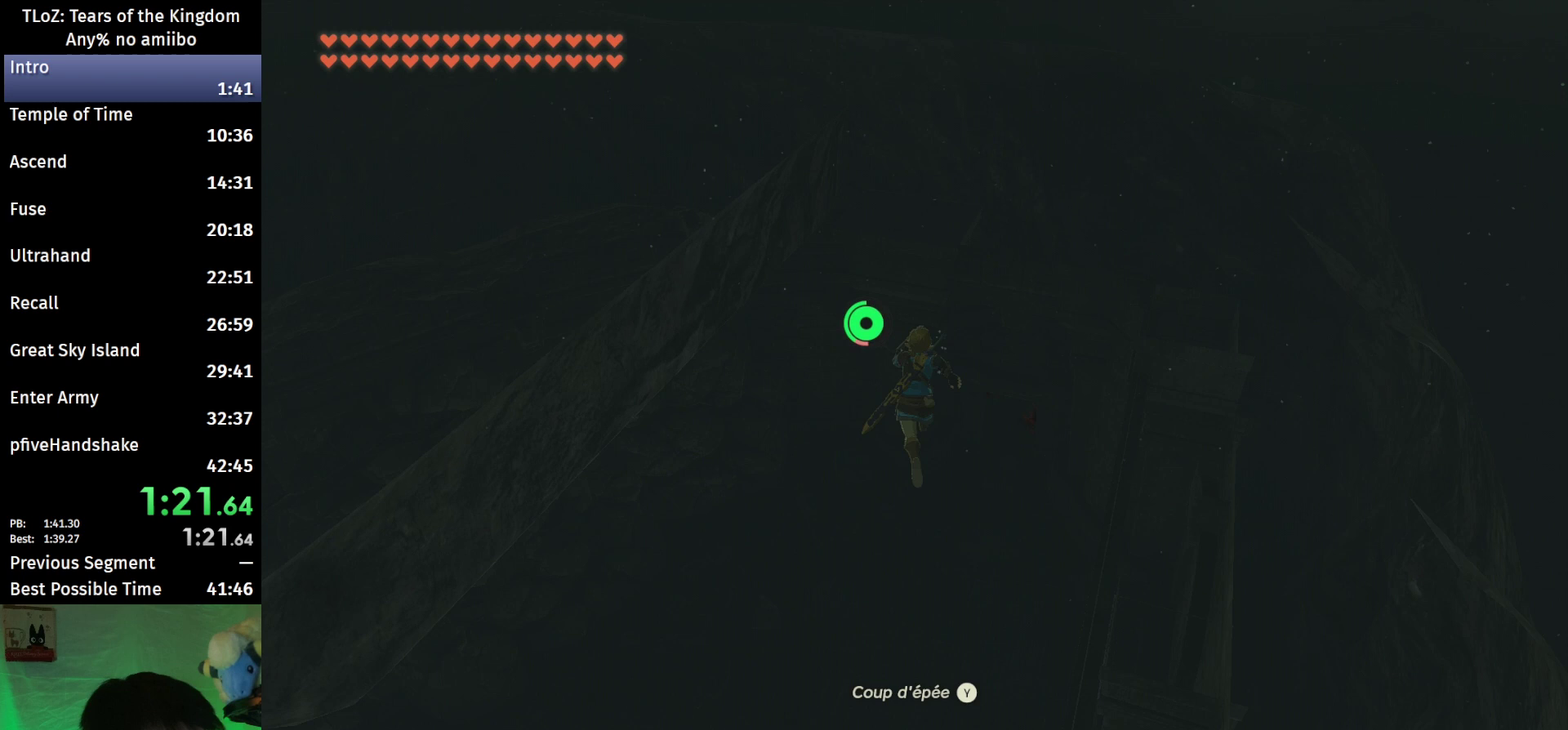
{"buttons": ["B"], "left_stick": "up", "right_stick": "center", "events": []}
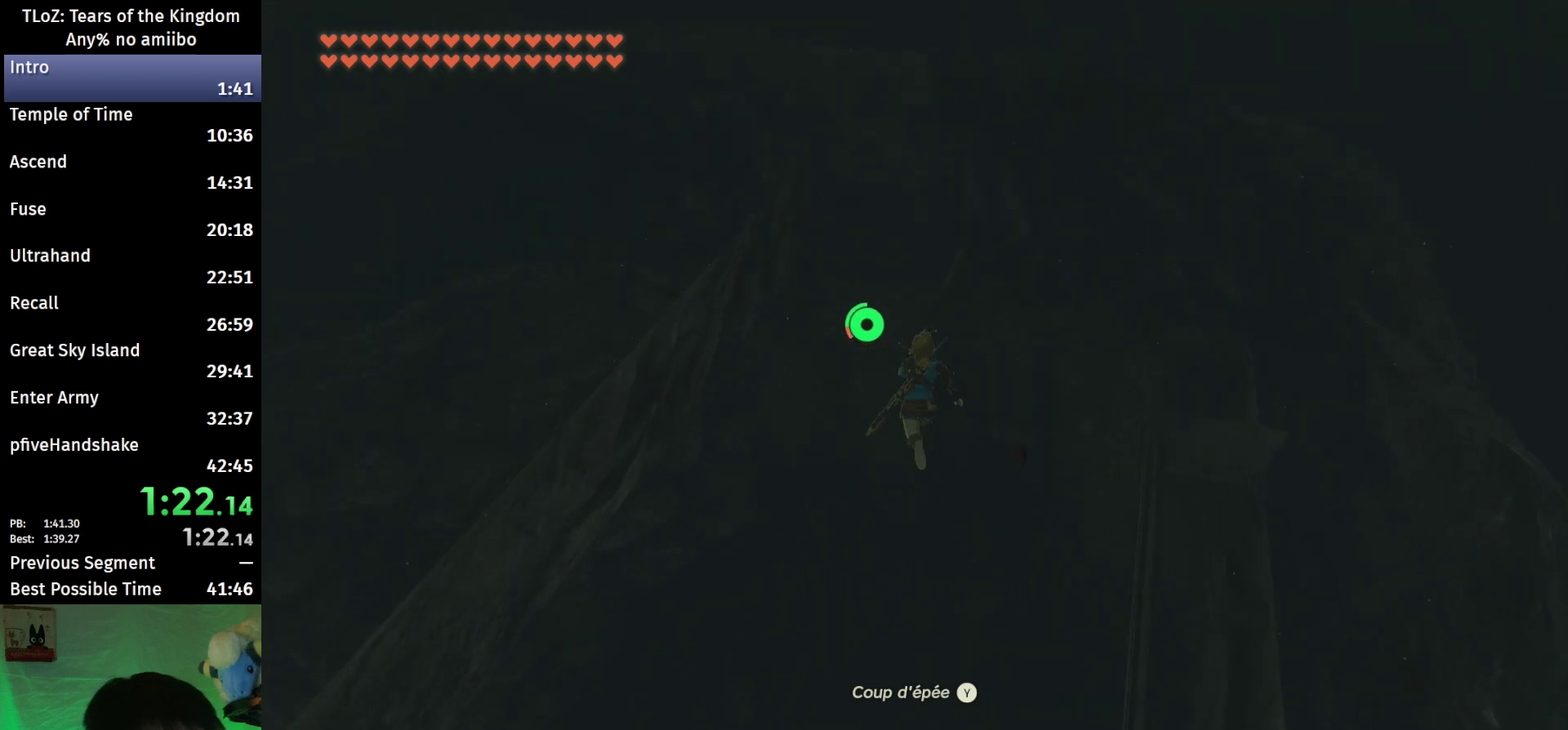
{"buttons": ["B"], "left_stick": "up", "right_stick": "down-right", "events": [[467, "right_stick", "down-right"]]}
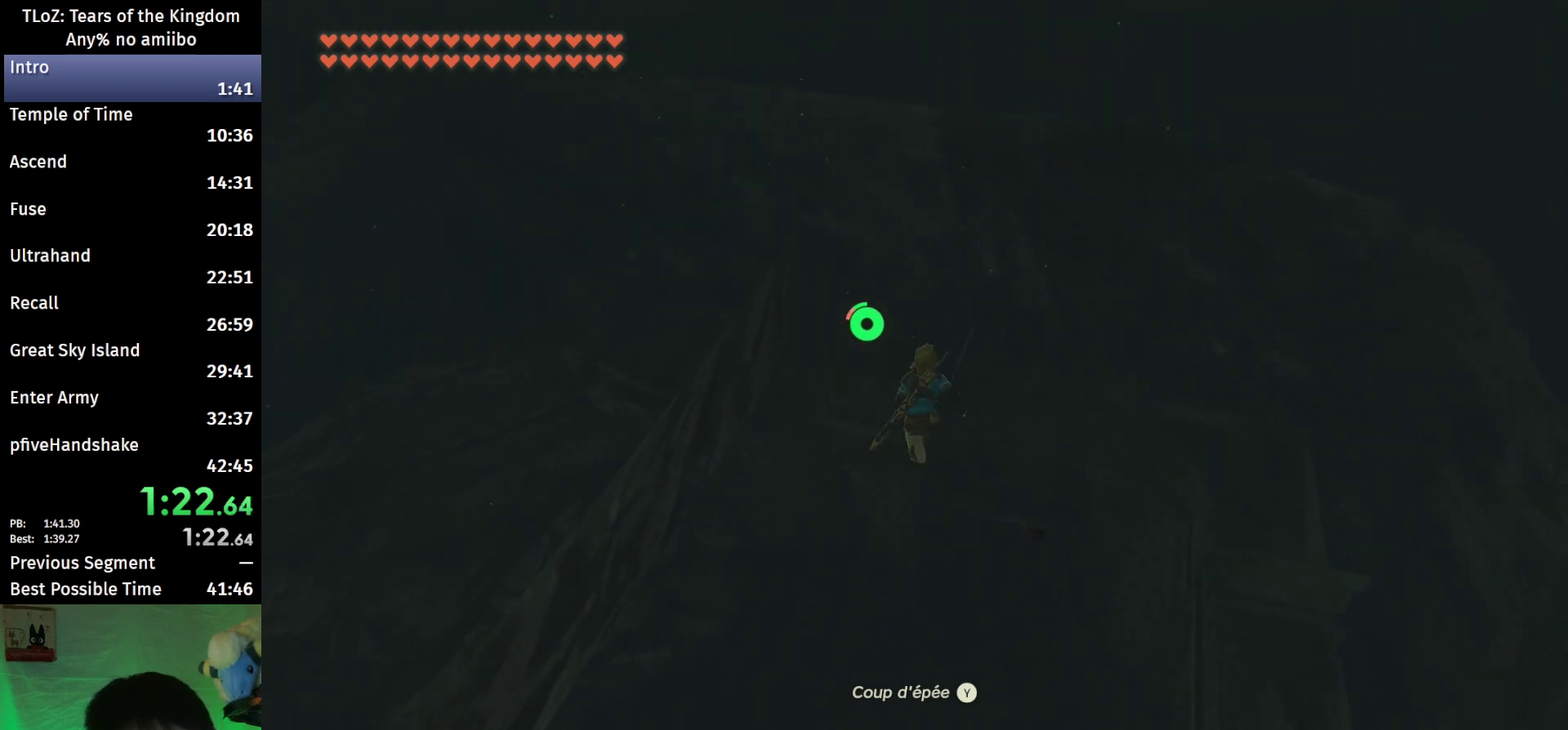
{"buttons": ["B"], "left_stick": "up-left", "right_stick": "down-right", "events": [[100, "left_stick", "up-left"]]}
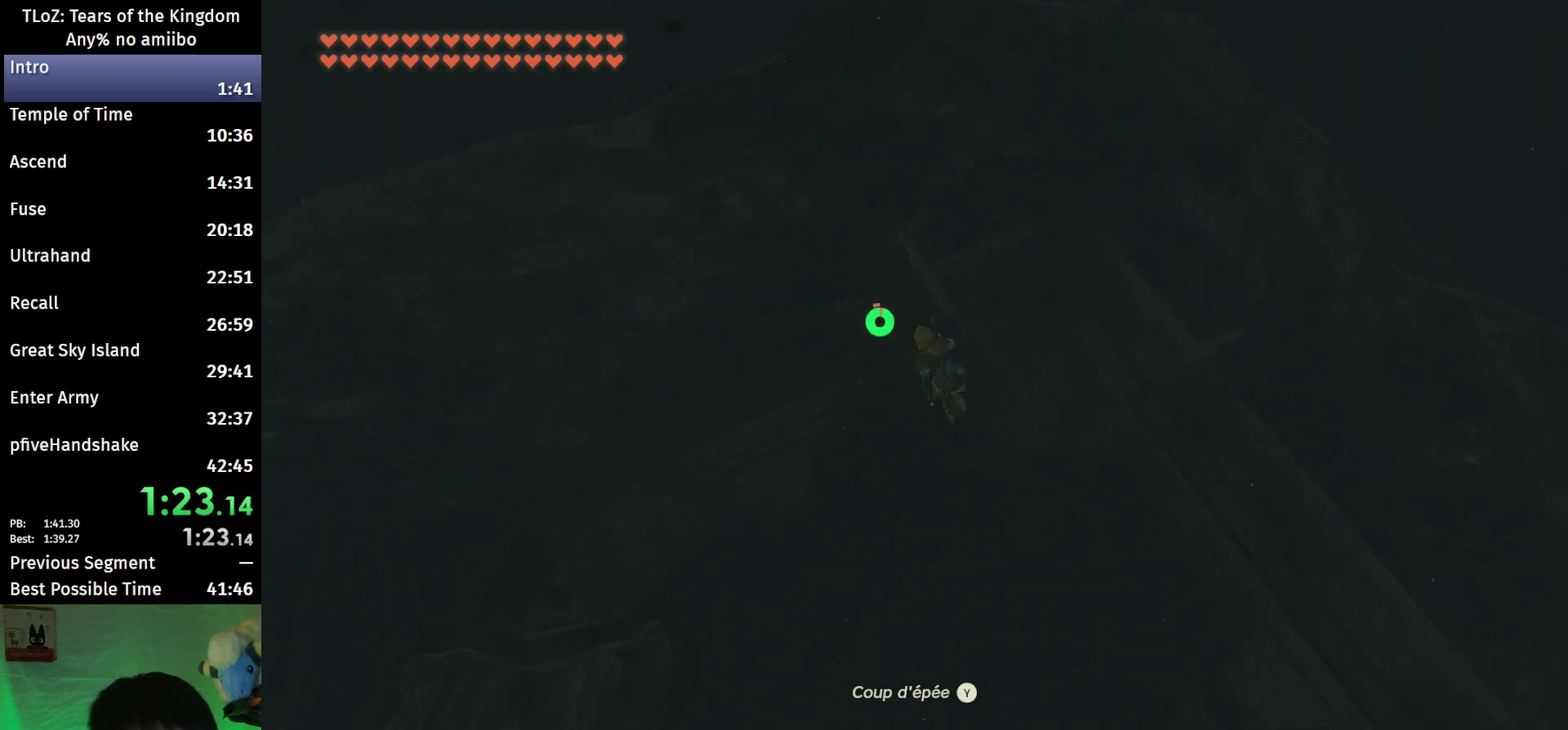
{"buttons": ["B"], "left_stick": "down-left", "right_stick": "down-right", "events": [[100, "left_stick", "left"], [333, "left_stick", "down-left"]]}
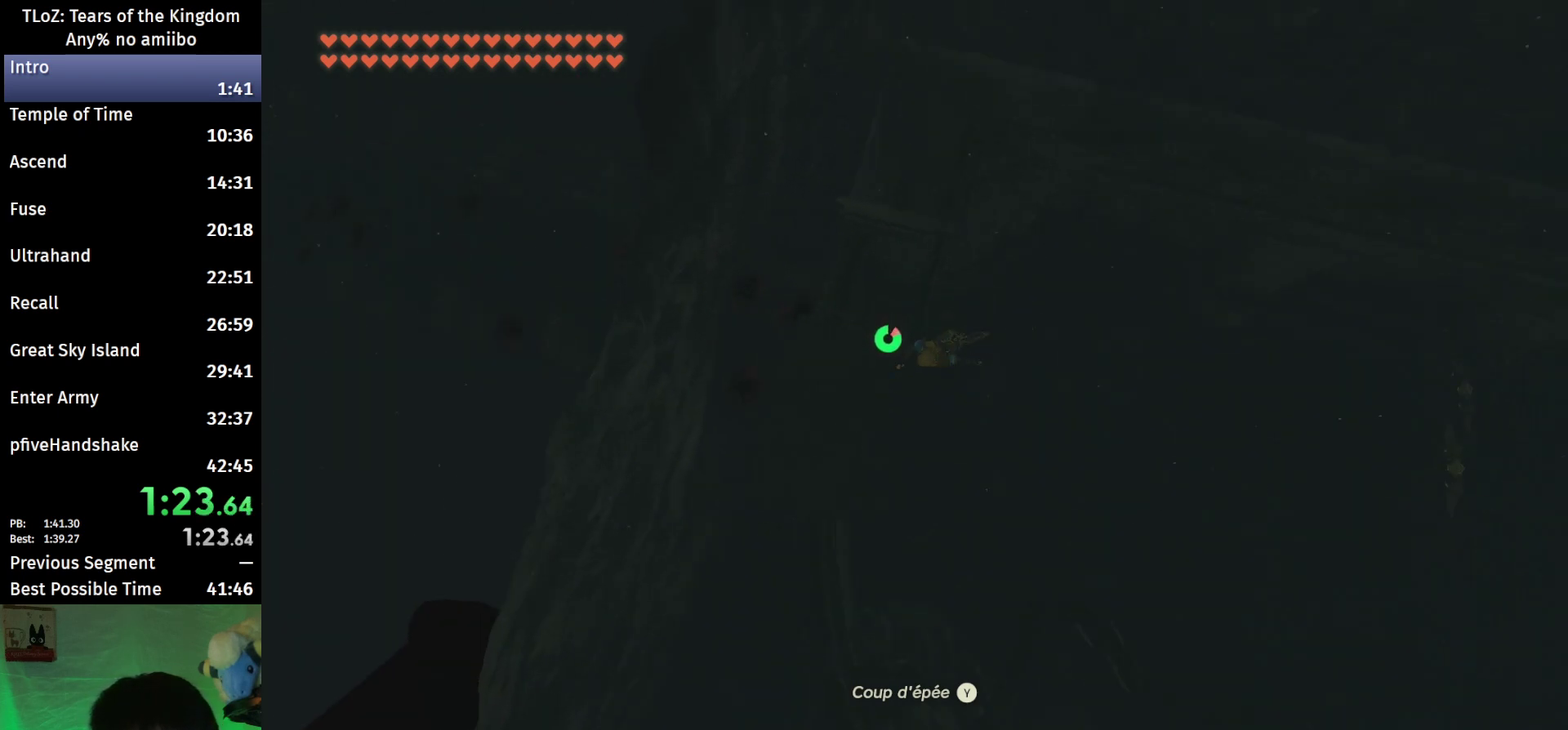
{"buttons": ["B"], "left_stick": "down-left", "right_stick": "center", "events": [[67, "right_stick", "center"], [333, "right_stick", "down-right"], [500, "right_stick", "center"]]}
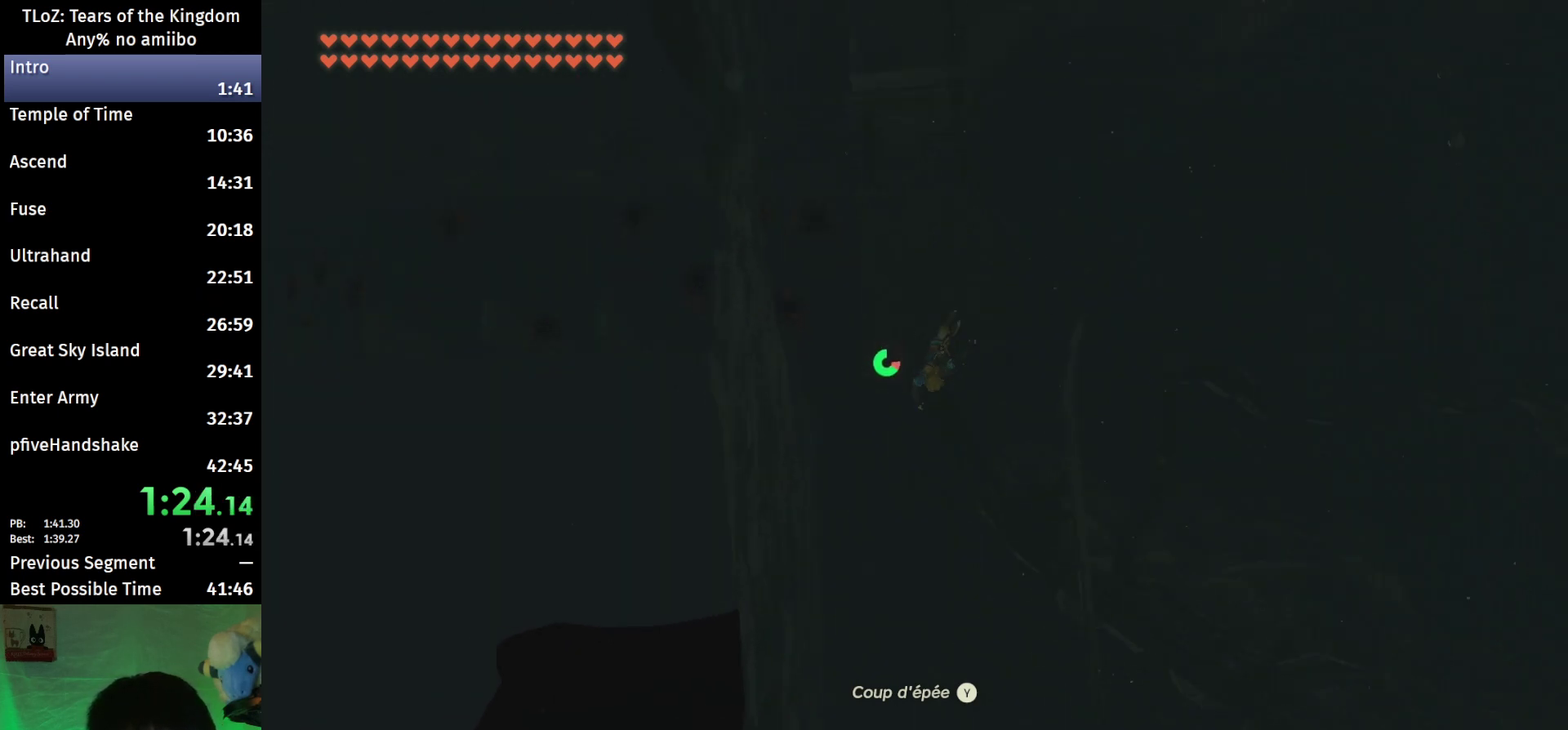
{"buttons": ["B"], "left_stick": "down-left", "right_stick": "center", "events": [[133, "left_stick", "down"], [433, "left_stick", "down-left"]]}
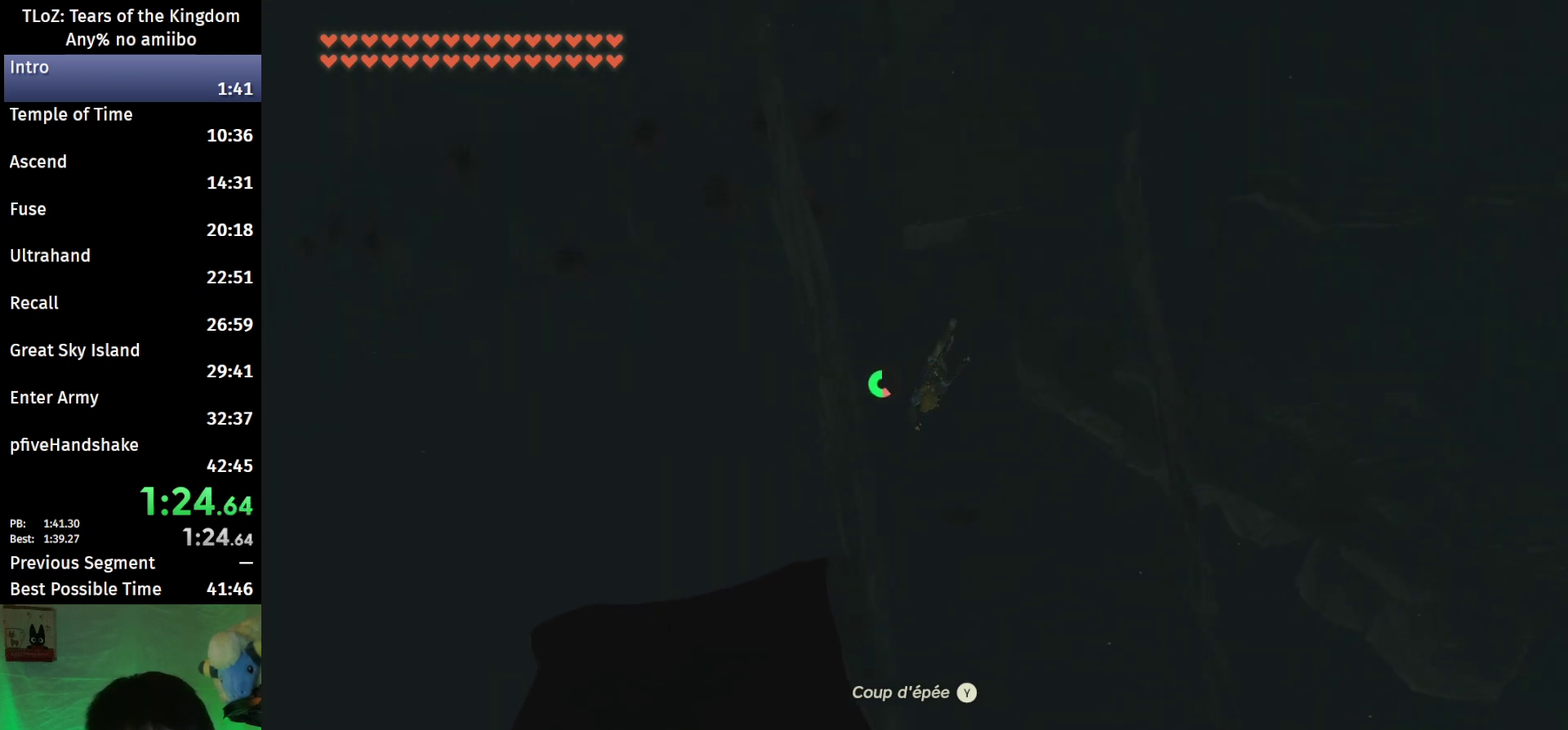
{"buttons": ["R1"], "left_stick": "down-left", "right_stick": "center", "events": [[200, "X", "down"], [233, "B", "up"], [267, "R1", "down"], [400, "X", "up"]]}